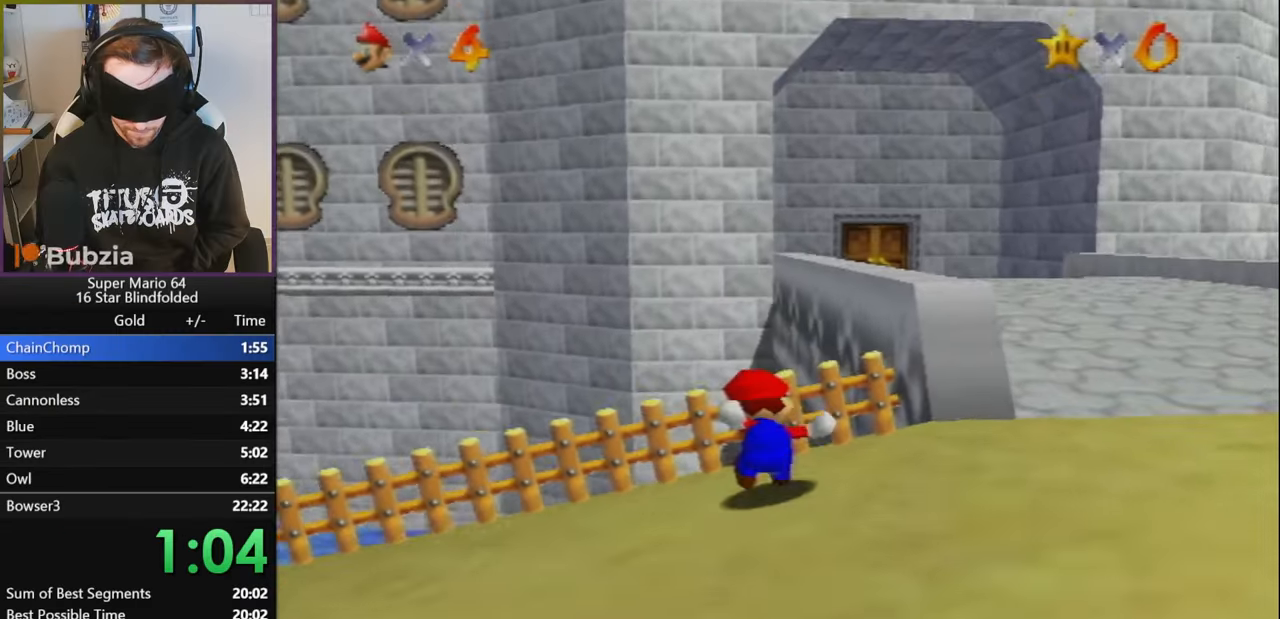
Gameplay with a controller (Nintendo layout); each line is a JSON object with the inputs held at the frame after it. "events" lists button and stick changes between this image and that frame as [ms after this image, input, new state], when the widget could be followed in between. Not read: L1 L3 R3.
{"buttons": [], "left_stick": "center", "events": [[284, "left_stick", "up-right"], [334, "START", "down"], [434, "START", "up"], [434, "left_stick", "center"]]}
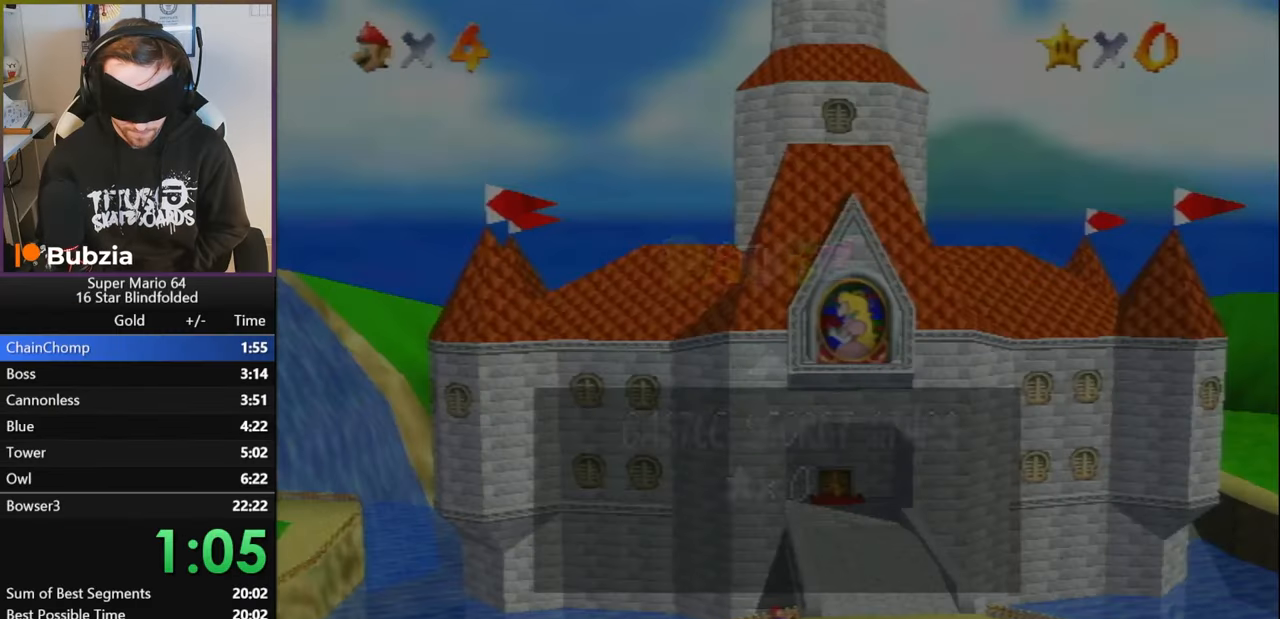
{"buttons": ["A"], "left_stick": "right", "events": [[34, "A", "down"], [117, "A", "up"], [284, "A", "down"], [484, "left_stick", "right"]]}
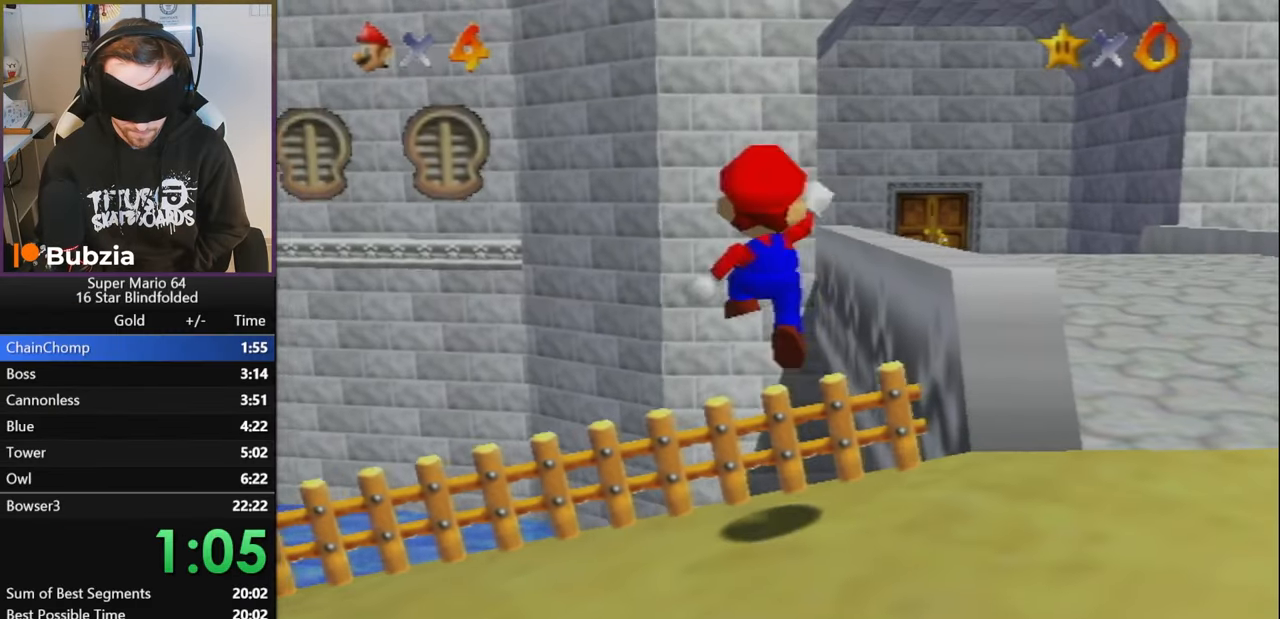
{"buttons": [], "left_stick": "center", "events": [[467, "A", "up"], [484, "left_stick", "center"]]}
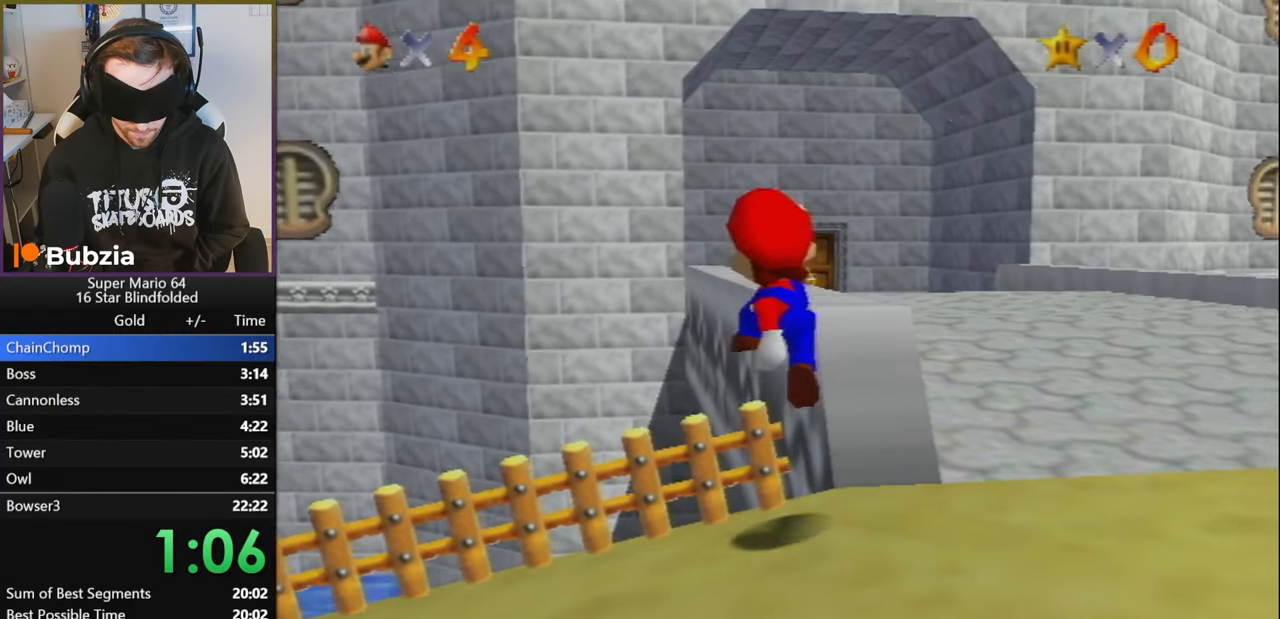
{"buttons": [], "left_stick": "center", "events": [[200, "B", "down"], [367, "B", "up"]]}
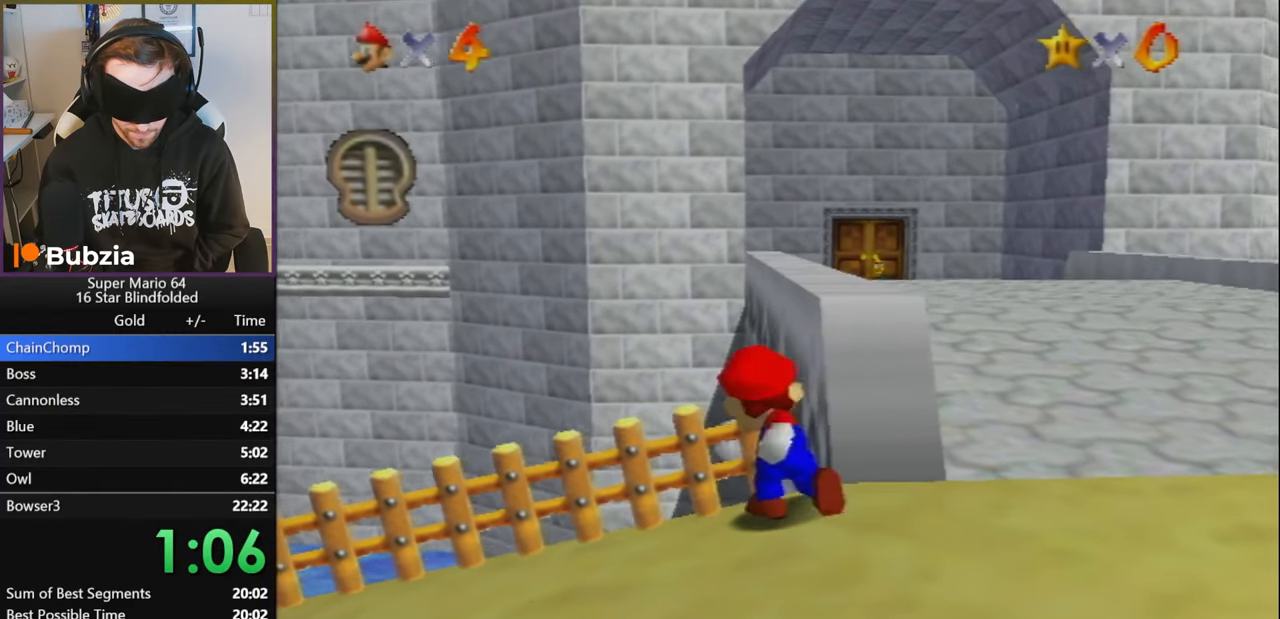
{"buttons": ["B"], "left_stick": "center", "events": [[250, "B", "down"]]}
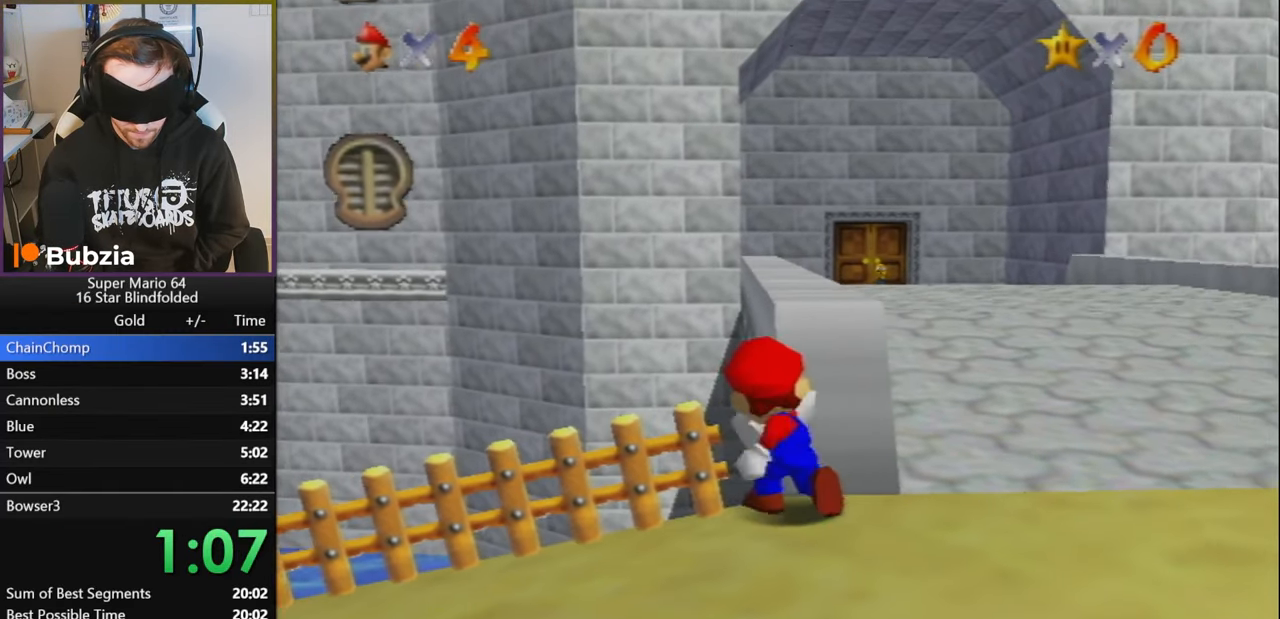
{"buttons": ["A", "B"], "left_stick": "up", "events": [[67, "B", "up"], [200, "left_stick", "up"], [467, "A", "down"], [500, "B", "down"]]}
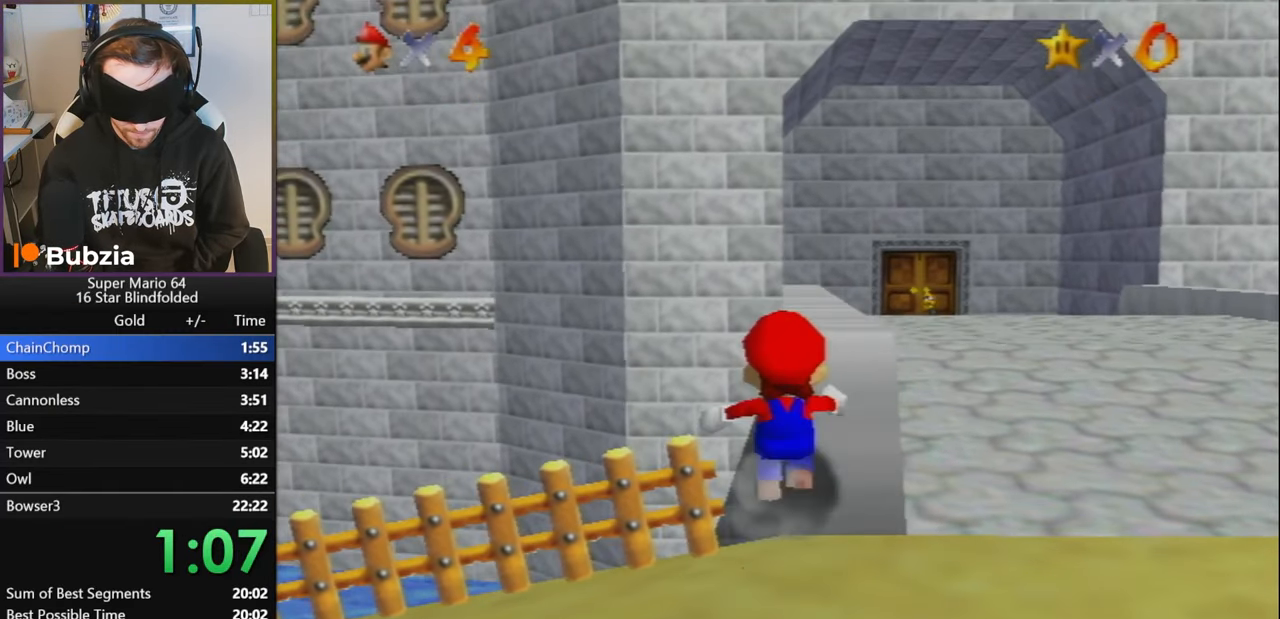
{"buttons": ["A"], "left_stick": "up", "events": [[350, "A", "up"], [350, "B", "up"], [467, "A", "down"]]}
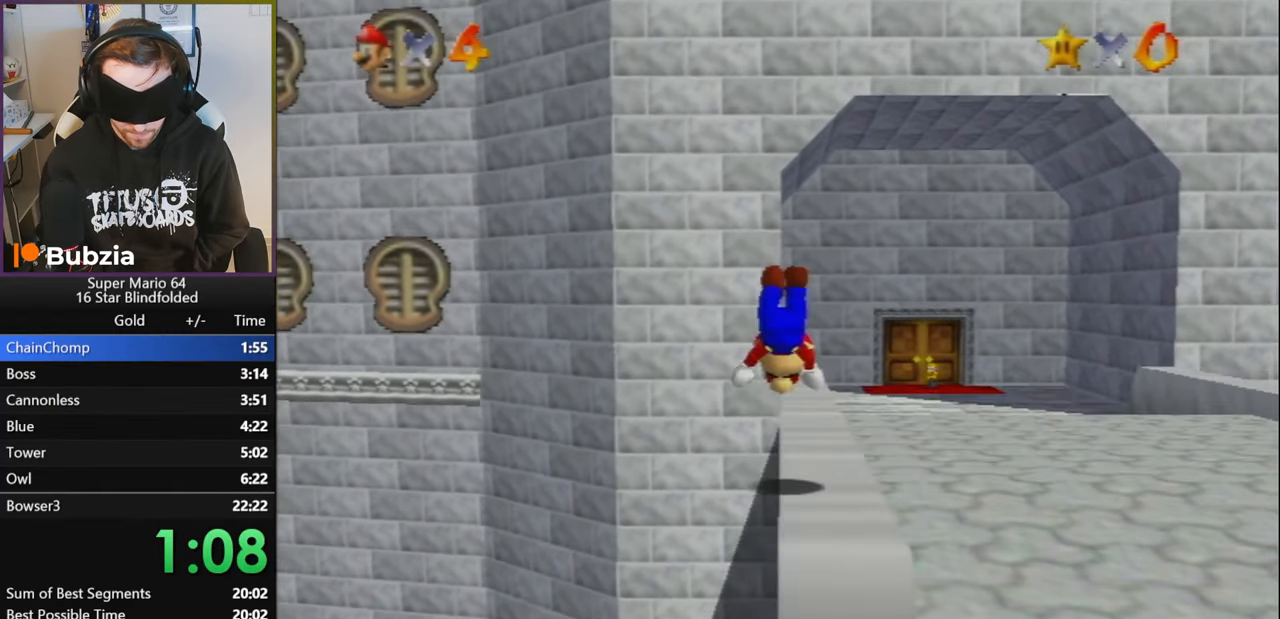
{"buttons": [], "left_stick": "up", "events": [[34, "A", "up"], [100, "A", "down"], [117, "A", "up"], [200, "A", "down"], [217, "A", "up"], [300, "A", "down"], [333, "A", "up"], [383, "A", "down"], [450, "A", "up"]]}
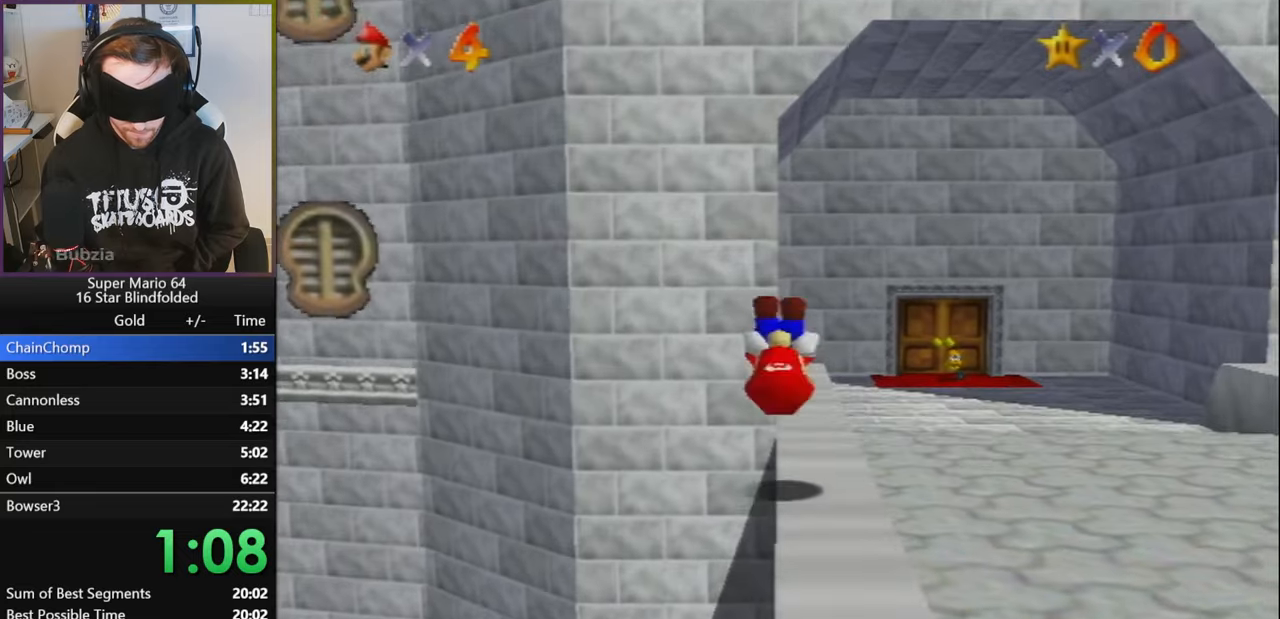
{"buttons": ["A"], "left_stick": "up", "events": [[300, "A", "down"]]}
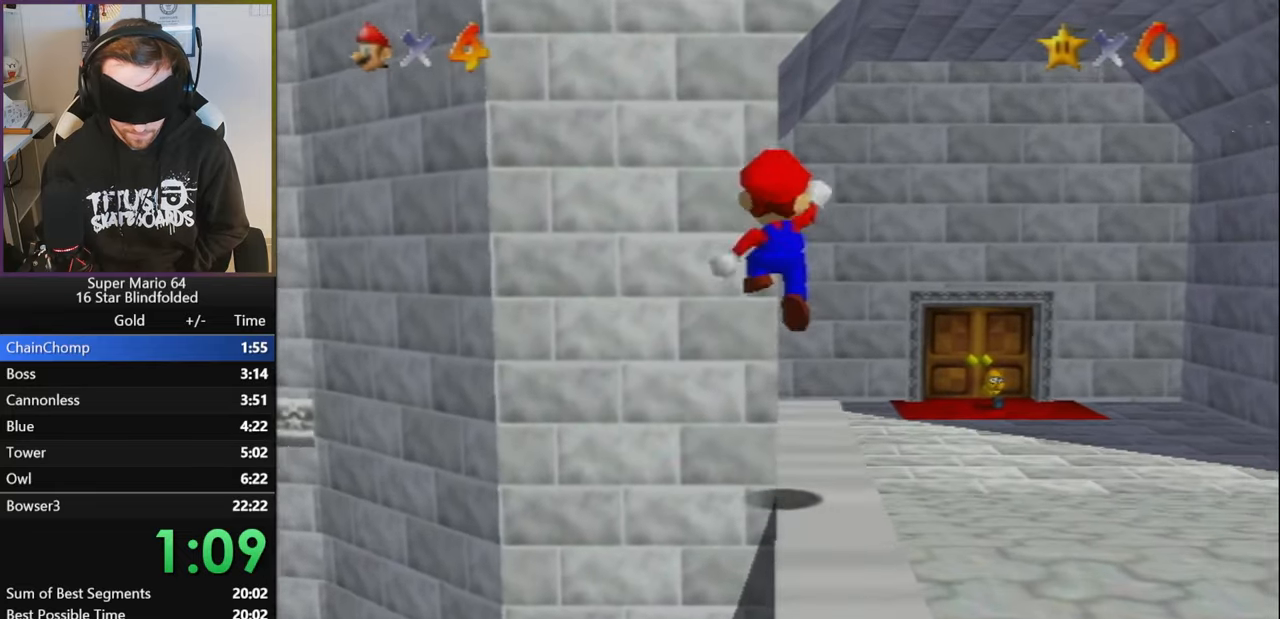
{"buttons": [], "left_stick": "up-right", "events": [[50, "B", "down"], [83, "left_stick", "up-right"], [383, "A", "up"], [383, "B", "up"]]}
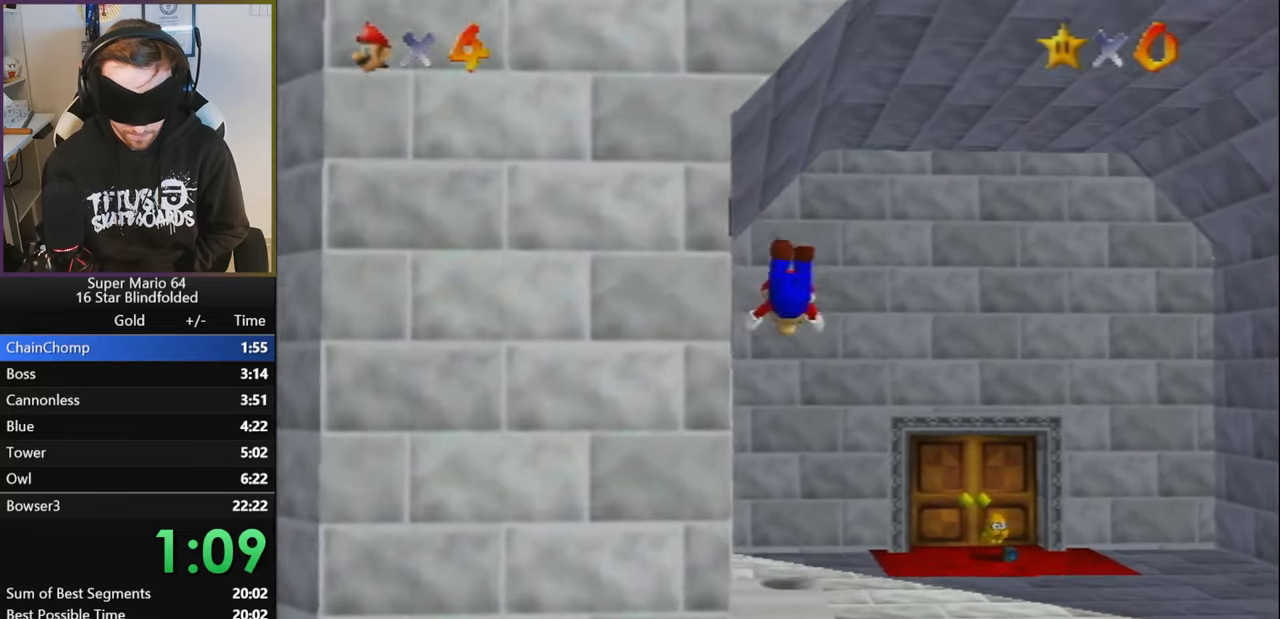
{"buttons": ["A"], "left_stick": "up-right", "events": [[50, "A", "down"], [83, "A", "up"], [150, "A", "down"], [200, "A", "up"], [266, "A", "down"], [300, "A", "up"], [366, "A", "down"], [400, "A", "up"], [483, "A", "down"]]}